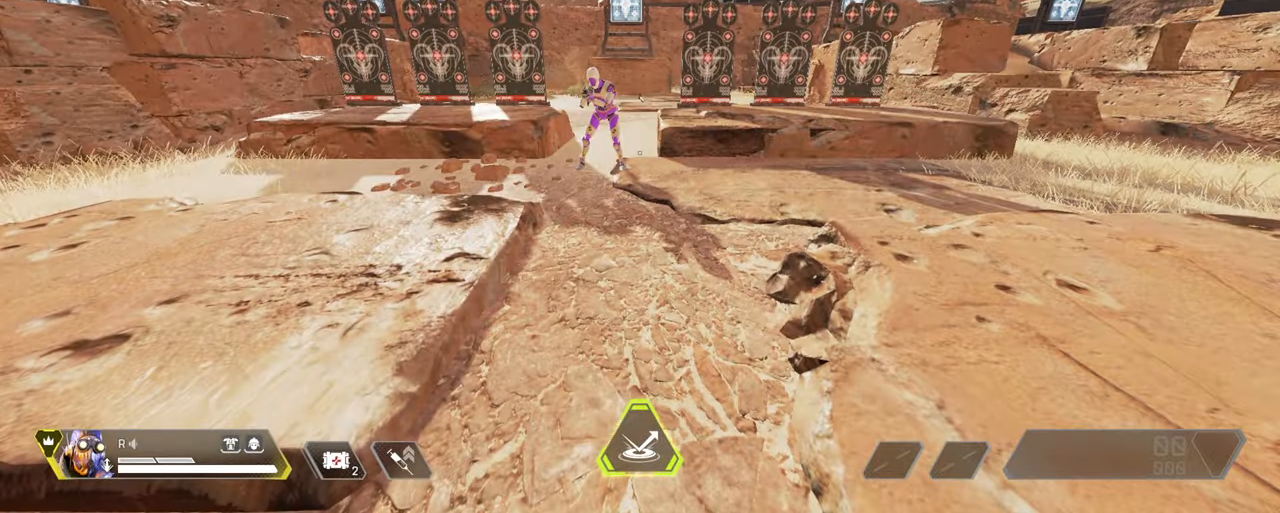
Gameplay with keyboard and mouse; each line is a JSON object with the keys and mouse buttons held at the frame after it. "events" lists presses ("down") and releases ("up") of "1", "2", "3", "4", "5", "a", "alt", "c", "caps_lock", "ctrl", "d", "e", "f", "g", "q", "r", "s", "shift", "space", "t", "tab", "v", "w", "x", "z" and "mouse_wheel" between this image and that frame as [ms after this image, input, new state], when the widget could be followed in between. "mouse_wheel" = the "wheel" button of the "mouse" list. No other keys are recorded. "wheel" means that the mouse wheel is clicked or scrolled. Not read: mouse_move.
{"keys": [], "mouse": [], "events": [[300, "c", "down"], [450, "c", "up"]]}
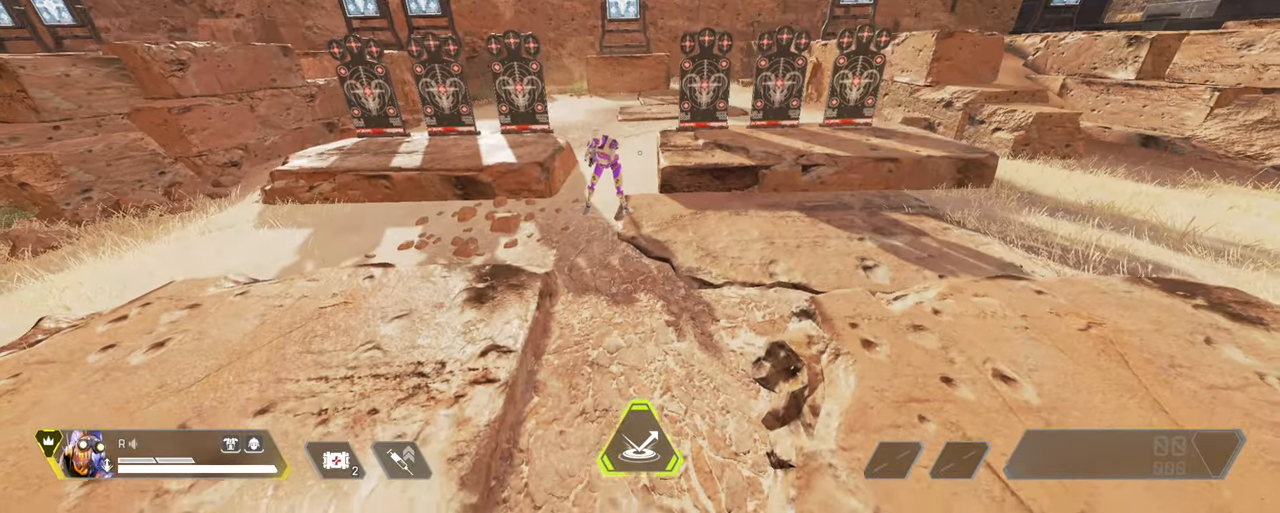
{"keys": [], "mouse": [], "events": []}
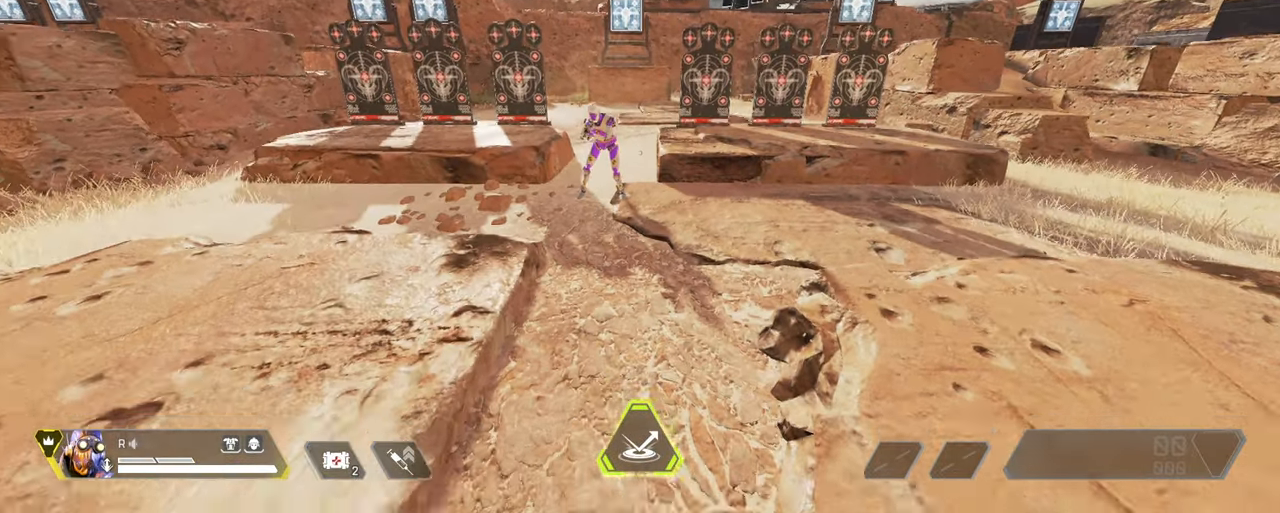
{"keys": [], "mouse": [], "events": []}
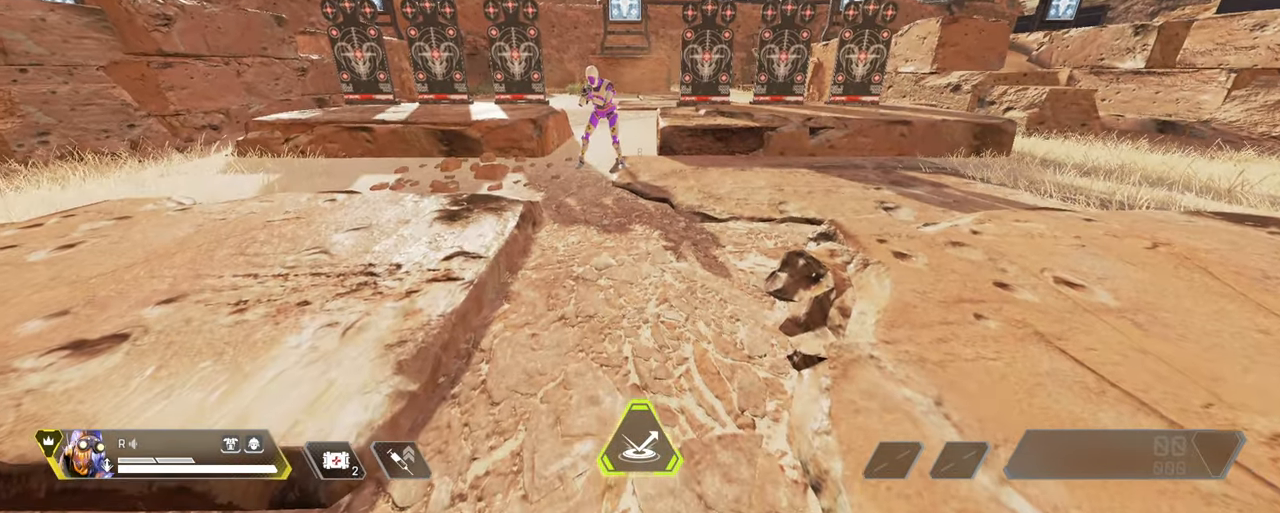
{"keys": [], "mouse": [], "events": []}
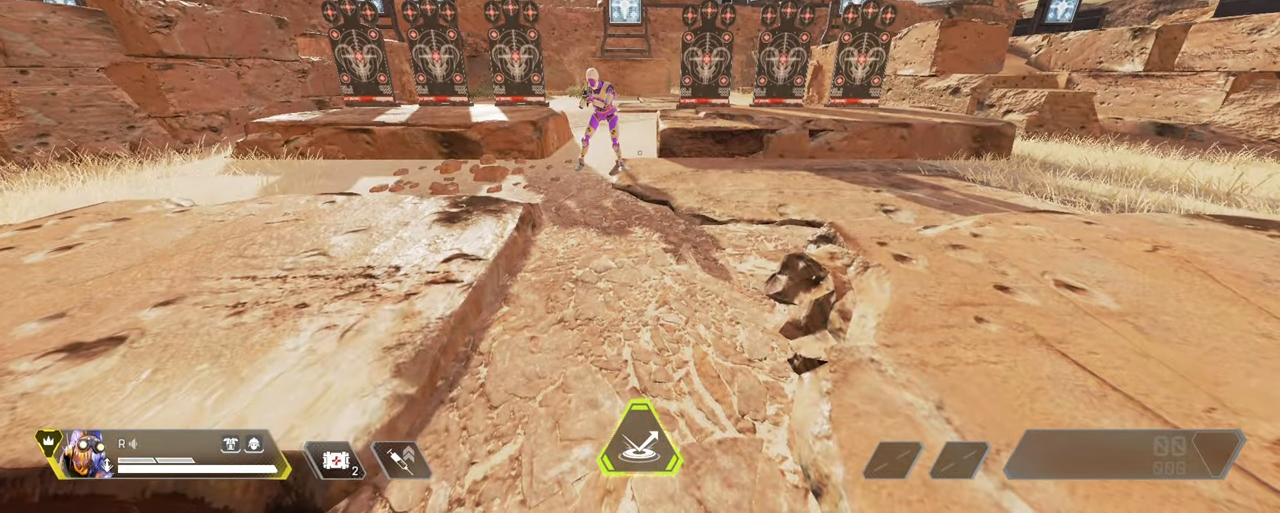
{"keys": [], "mouse": [], "events": []}
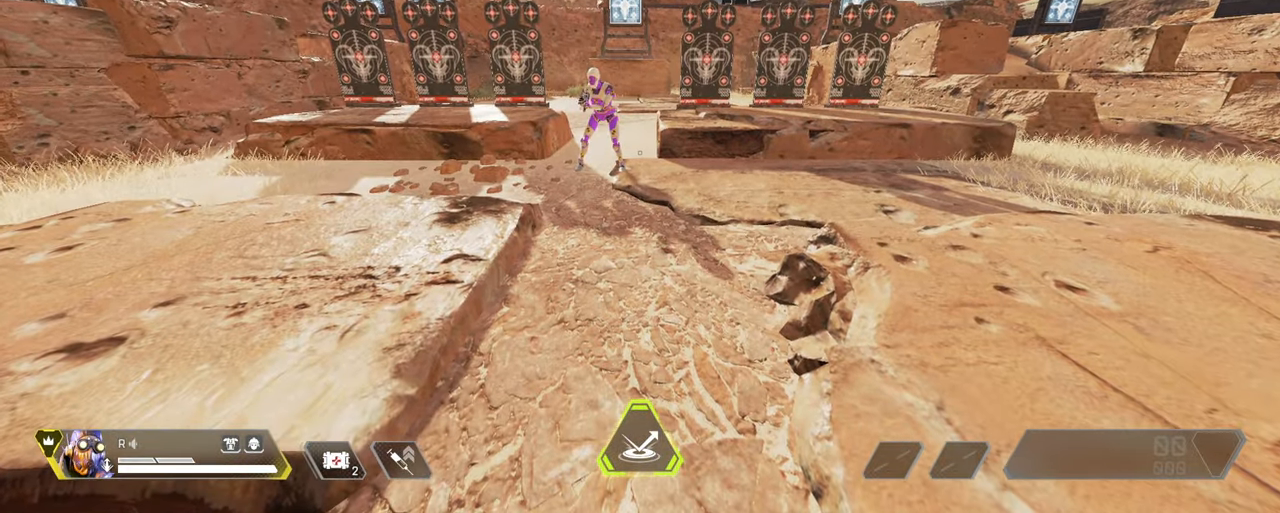
{"keys": [], "mouse": [], "events": []}
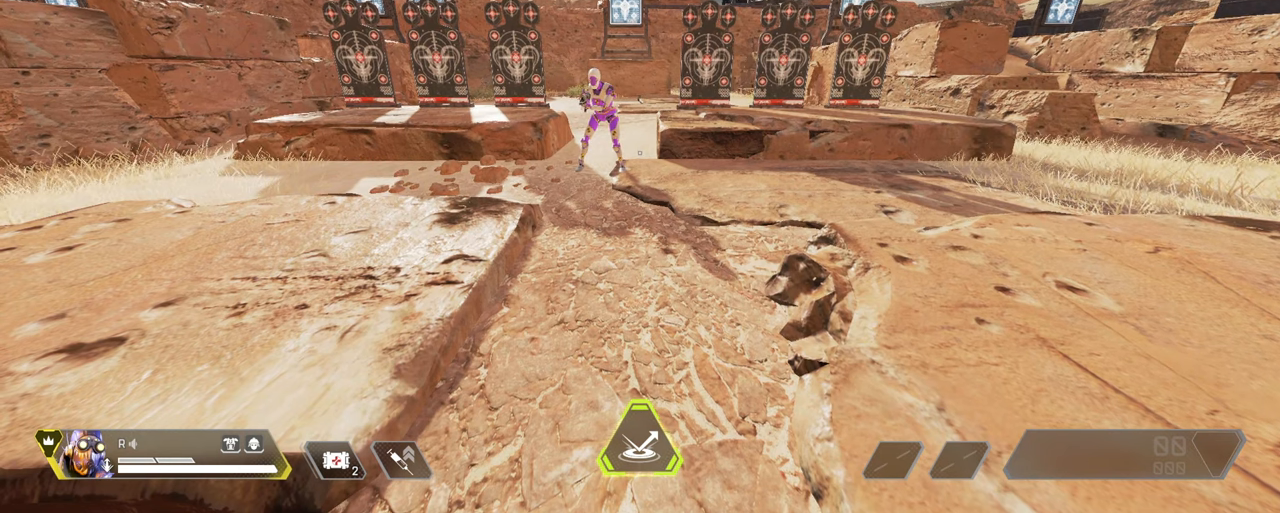
{"keys": [], "mouse": [], "events": []}
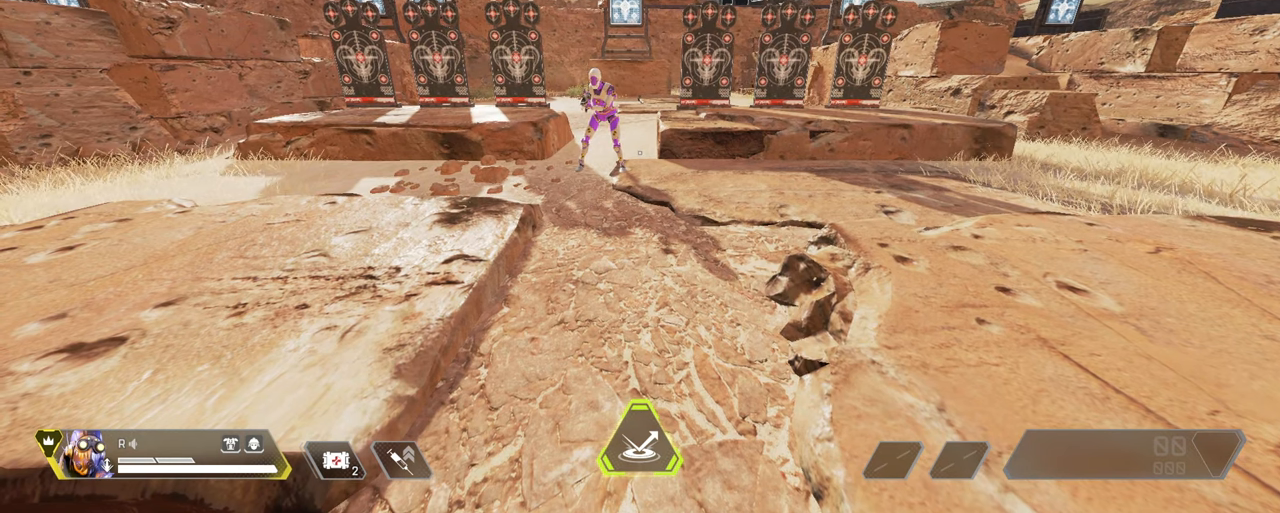
{"keys": [], "mouse": [], "events": []}
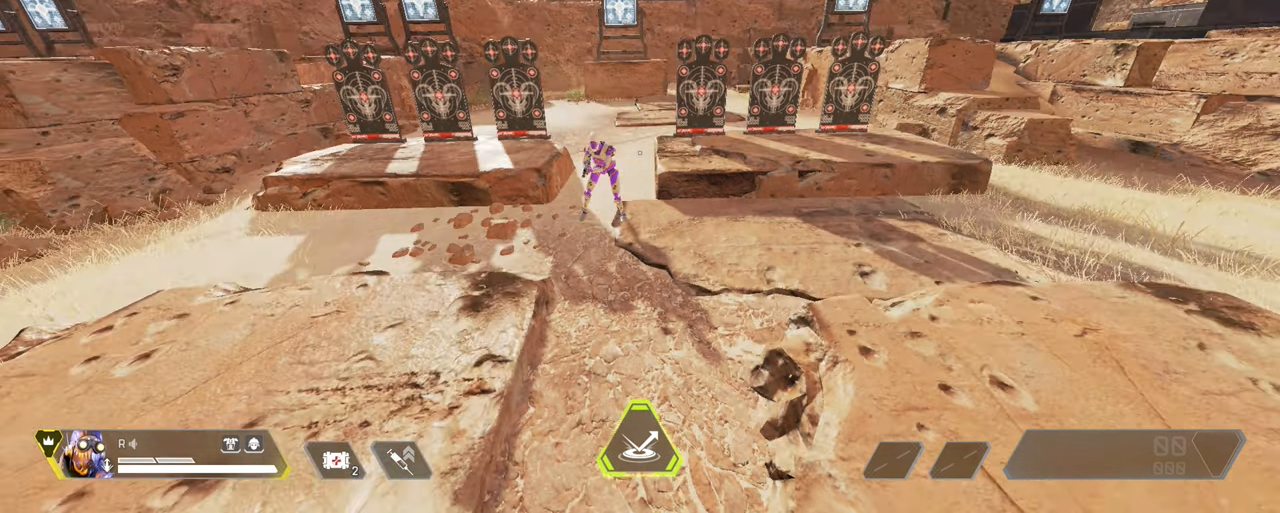
{"keys": [], "mouse": [], "events": []}
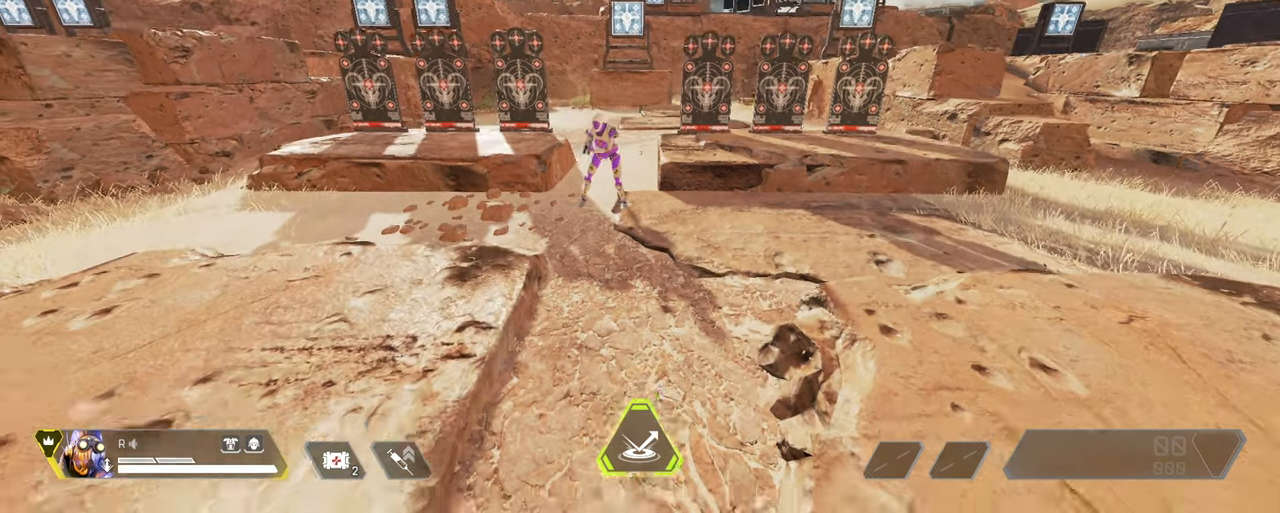
{"keys": [], "mouse": [], "events": []}